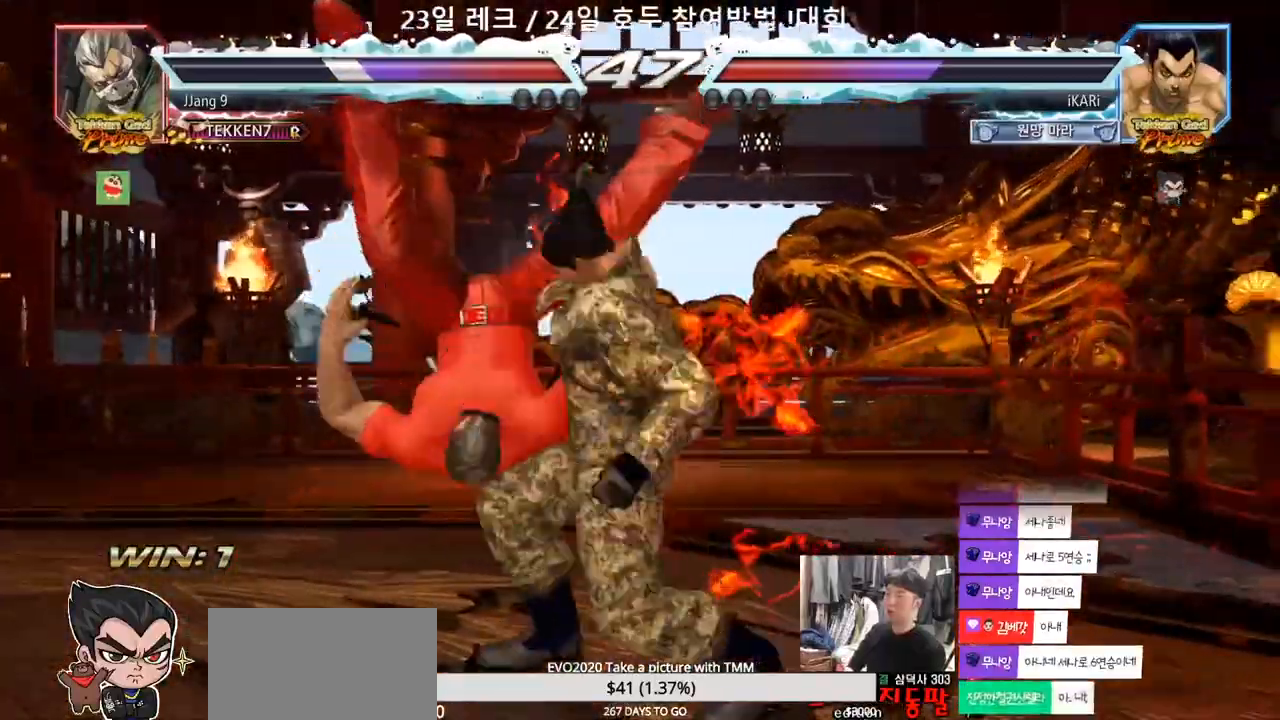
Gameplay with a controller (arcade stick); each line is a JSON object with the inputs held at the frame after it. "events" lists button and stick changes between this image and that frame as [ms after this image, input, new state], when the widget could be followed in between. Not read: L3 R3.
{"buttons": [], "left_stick": "center", "events": [[33, "TRIANGLE", "up"]]}
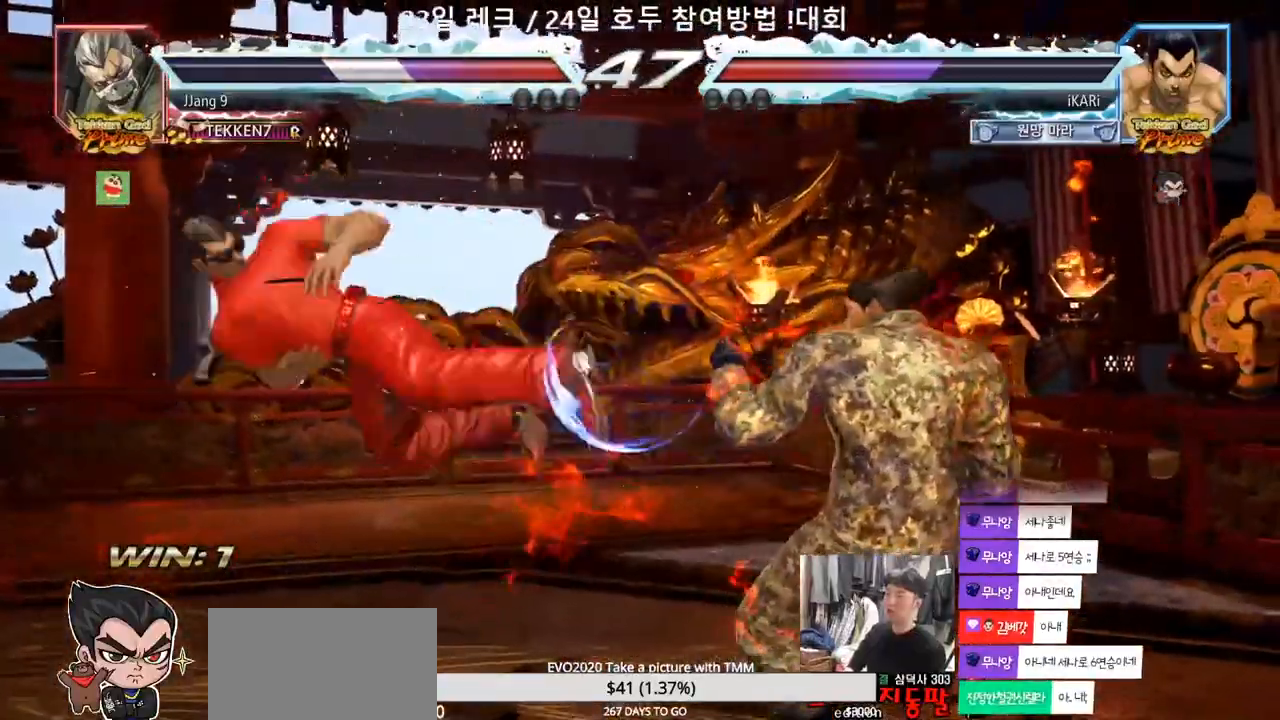
{"buttons": [], "left_stick": "down-right", "events": [[150, "left_stick", "down-left"], [250, "left_stick", "left"], [433, "CIRCLE", "down"], [433, "left_stick", "down-right"], [500, "CIRCLE", "up"]]}
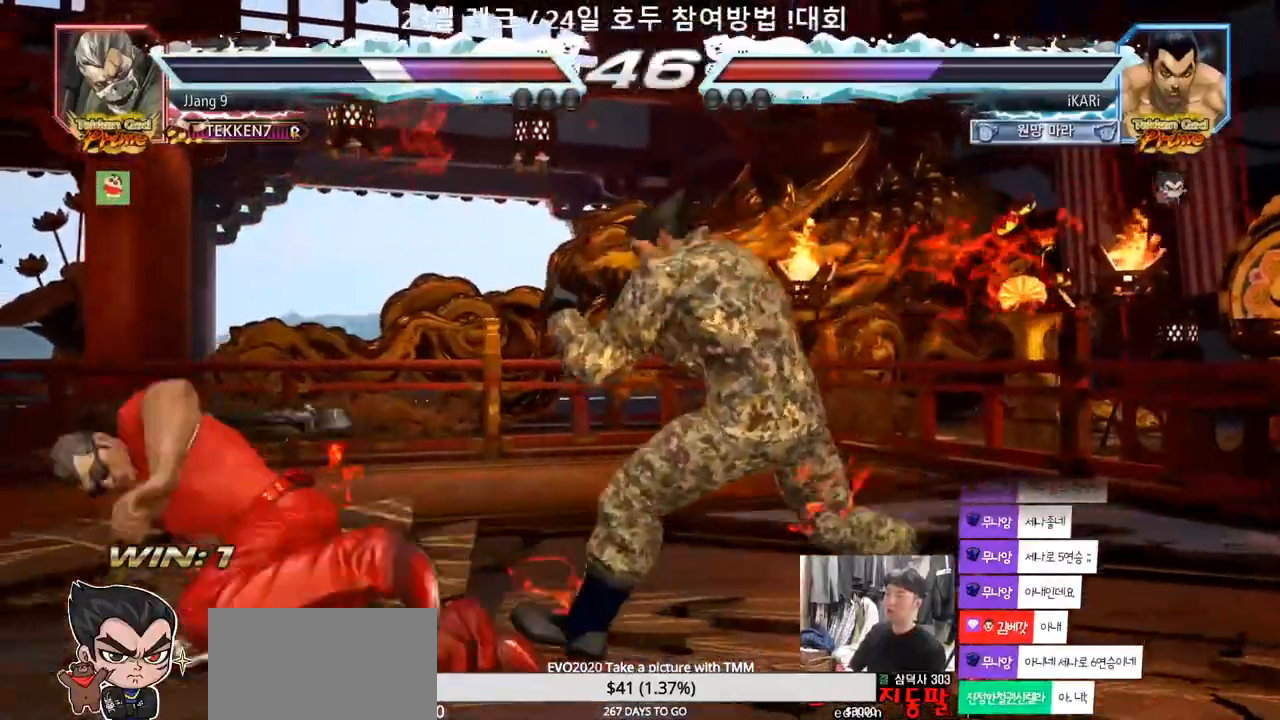
{"buttons": [], "left_stick": "center", "events": [[33, "TRIANGLE", "down"], [100, "TRIANGLE", "up"], [100, "left_stick", "center"], [350, "left_stick", "left"], [417, "left_stick", "center"]]}
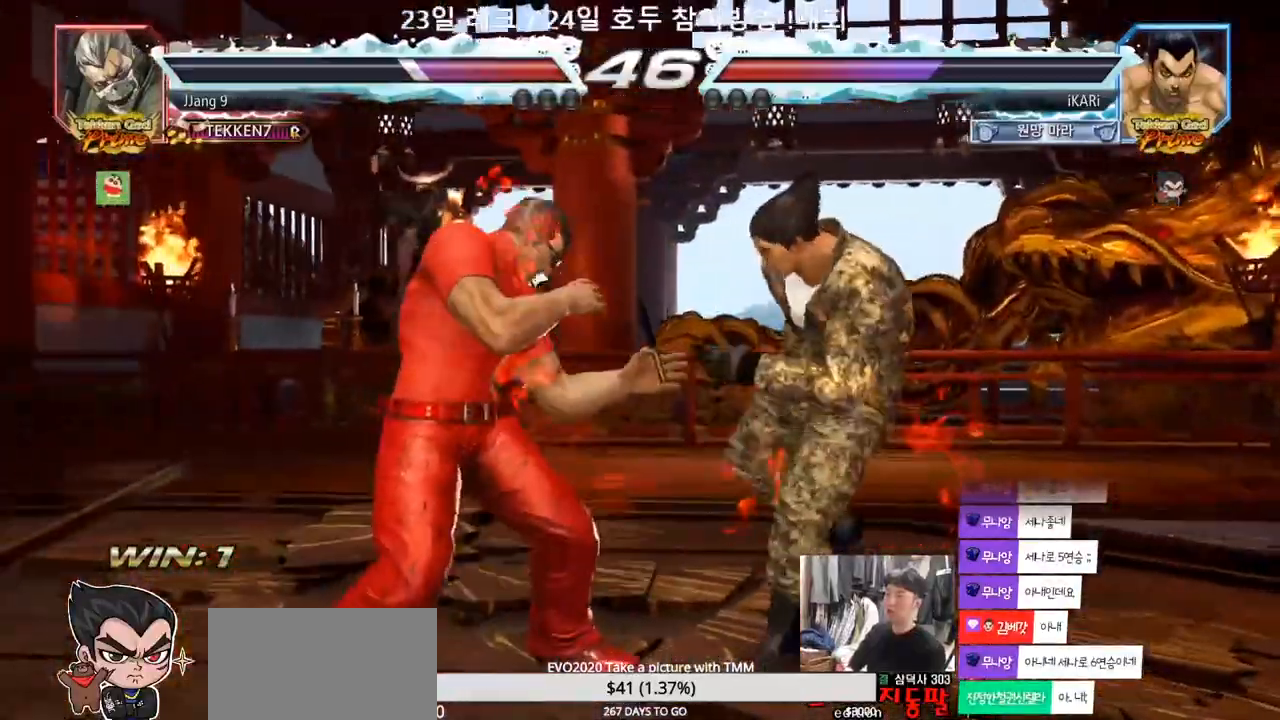
{"buttons": [], "left_stick": "down-left", "events": [[17, "SQUARE", "down"], [117, "SQUARE", "up"], [250, "left_stick", "right"], [367, "left_stick", "center"], [500, "left_stick", "down-left"]]}
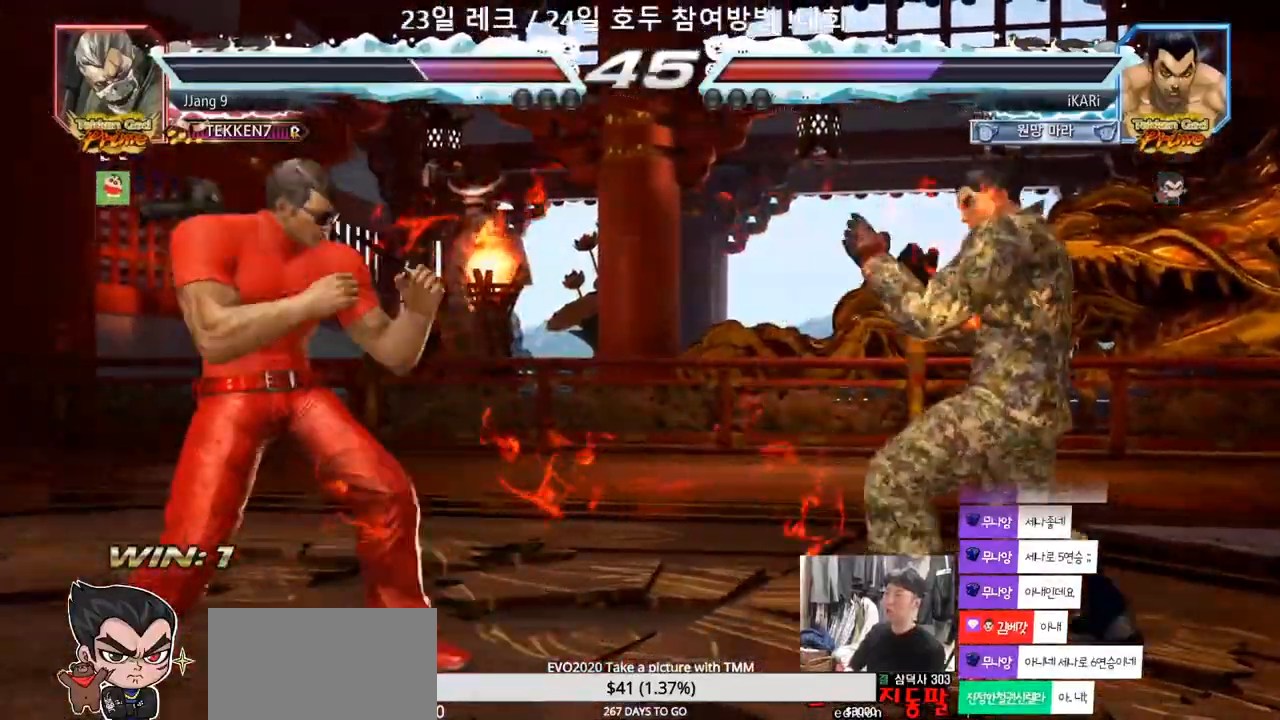
{"buttons": [], "left_stick": "center", "events": [[183, "R2", "down"], [250, "R2", "up"], [317, "TRIANGLE", "down"], [367, "TRIANGLE", "up"], [433, "TRIANGLE", "down"], [433, "left_stick", "center"], [500, "TRIANGLE", "up"]]}
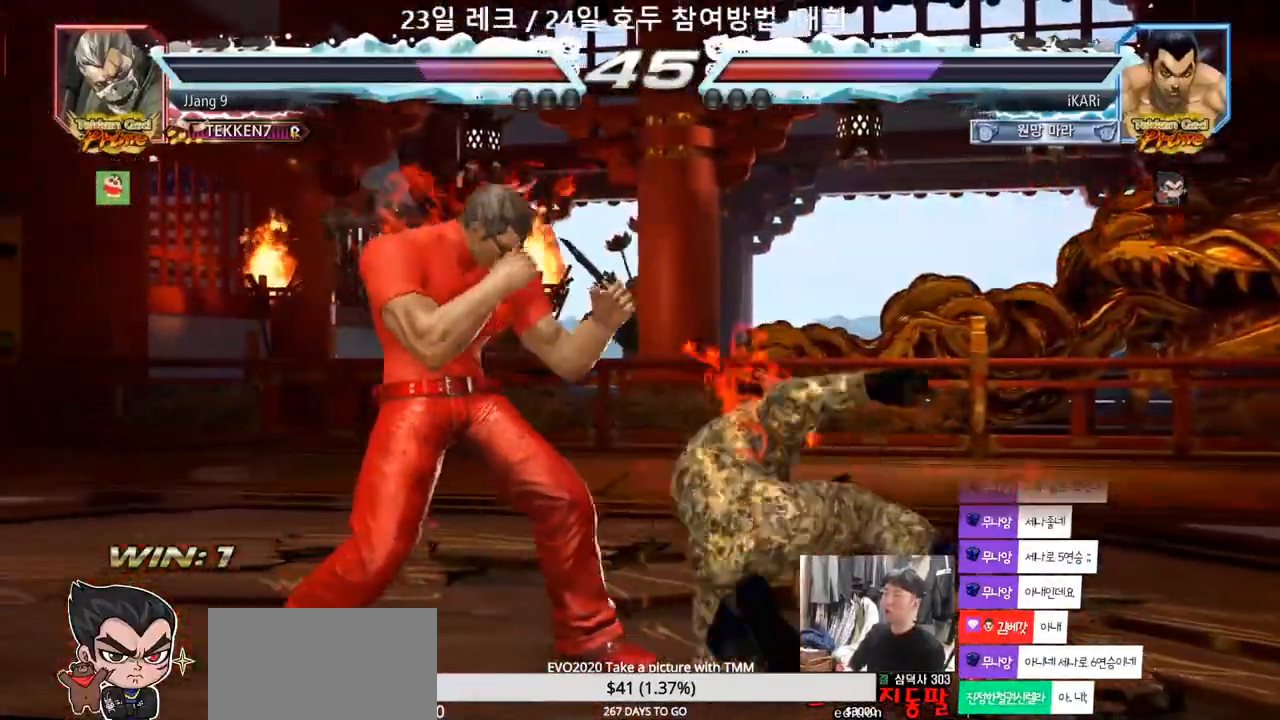
{"buttons": [], "left_stick": "right", "events": [[50, "CIRCLE", "down"], [467, "CIRCLE", "up"], [483, "left_stick", "right"]]}
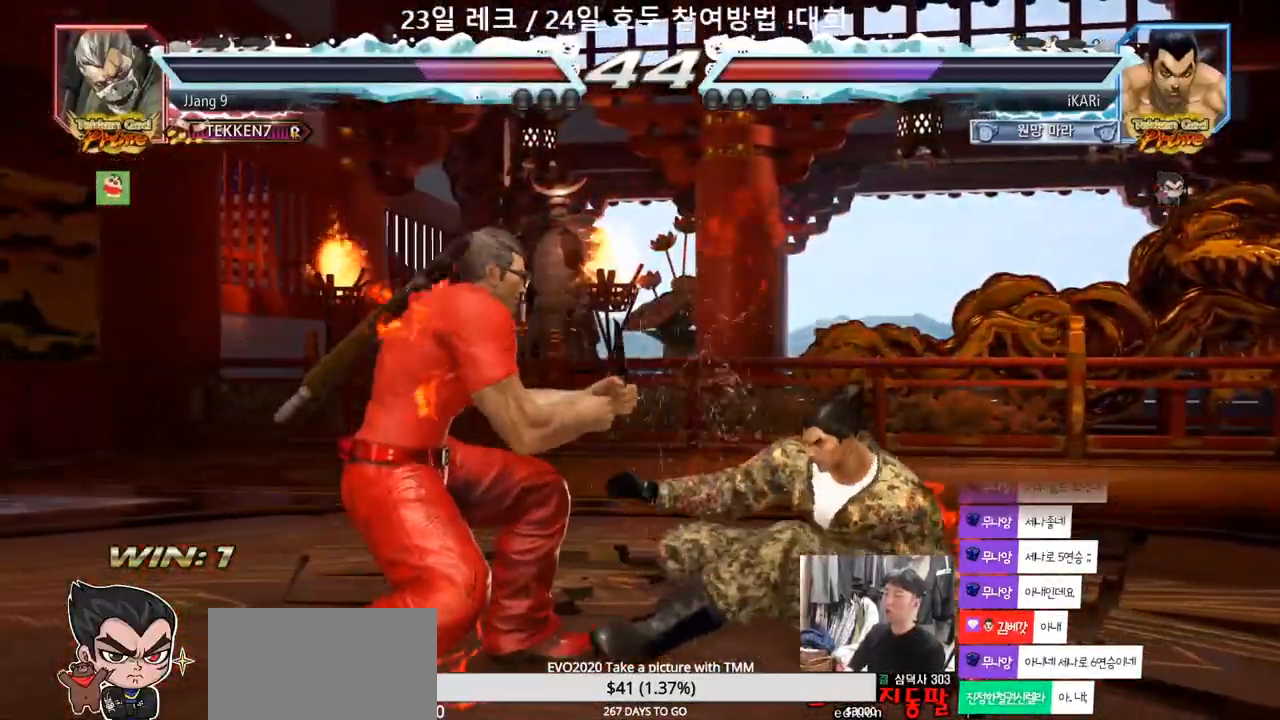
{"buttons": [], "left_stick": "center", "events": [[467, "left_stick", "center"]]}
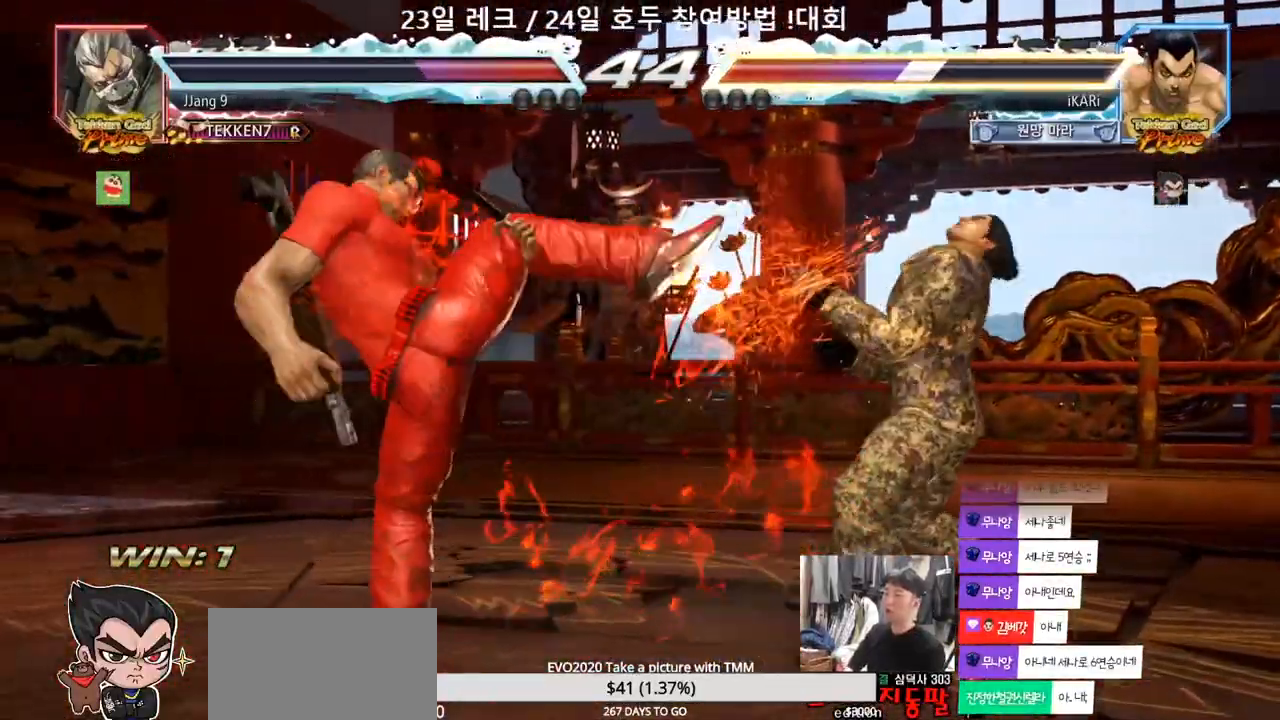
{"buttons": [], "left_stick": "right", "events": [[133, "left_stick", "right"], [200, "left_stick", "center"], [250, "left_stick", "down"], [317, "left_stick", "down-right"], [417, "left_stick", "center"], [467, "left_stick", "right"]]}
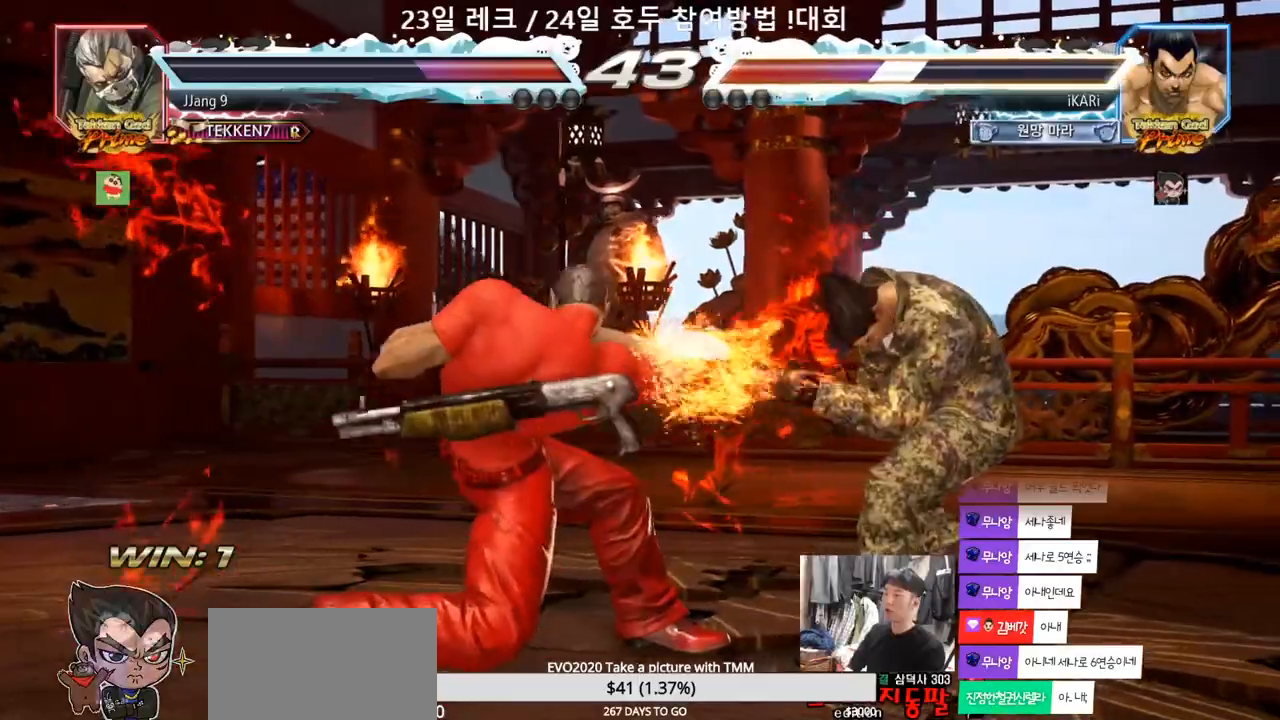
{"buttons": [], "left_stick": "right", "events": []}
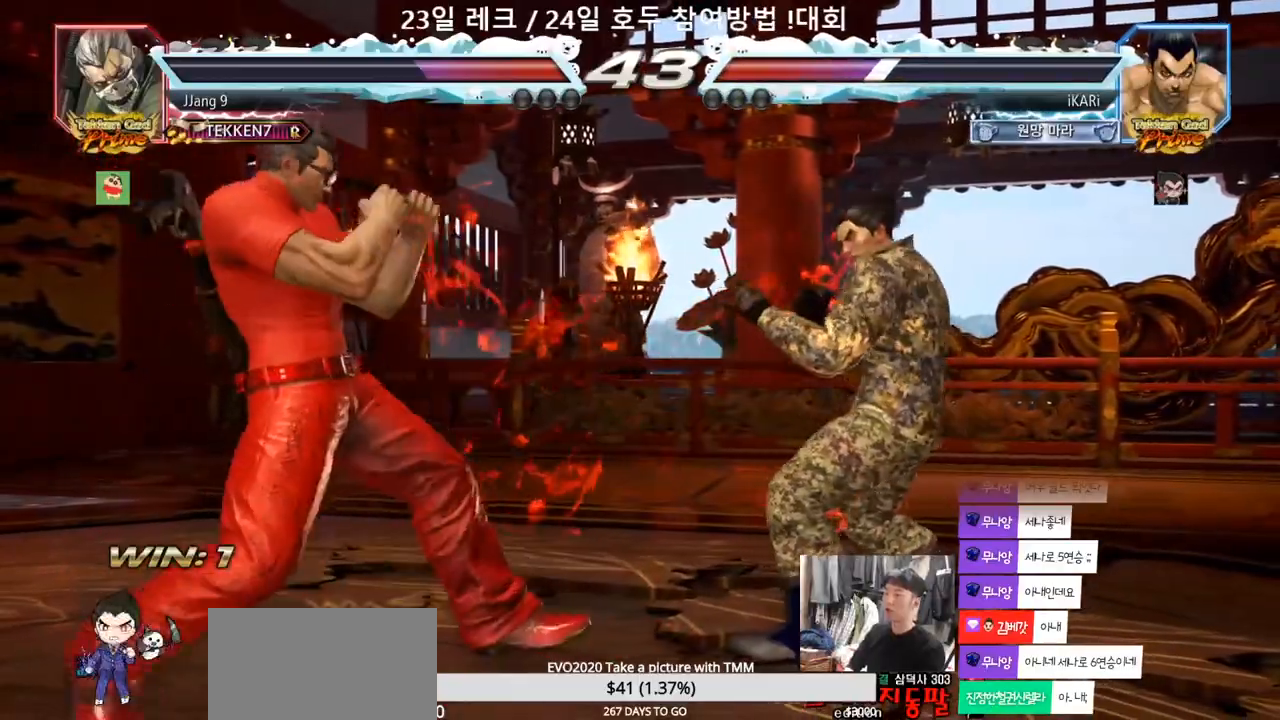
{"buttons": [], "left_stick": "center", "events": [[67, "left_stick", "center"], [133, "left_stick", "right"], [183, "left_stick", "center"], [250, "left_stick", "right"], [400, "left_stick", "down"], [467, "left_stick", "center"]]}
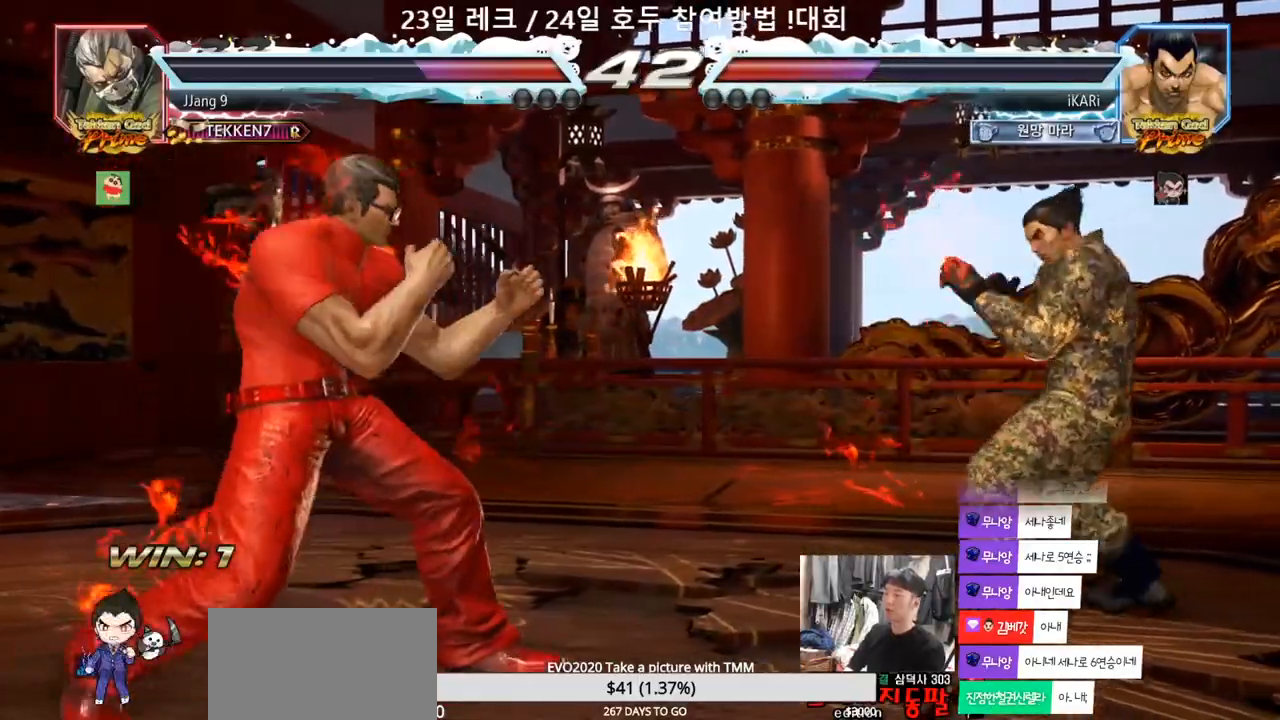
{"buttons": [], "left_stick": "center", "events": [[133, "left_stick", "right"], [200, "left_stick", "center"], [267, "left_stick", "right"], [400, "left_stick", "down"], [450, "left_stick", "center"]]}
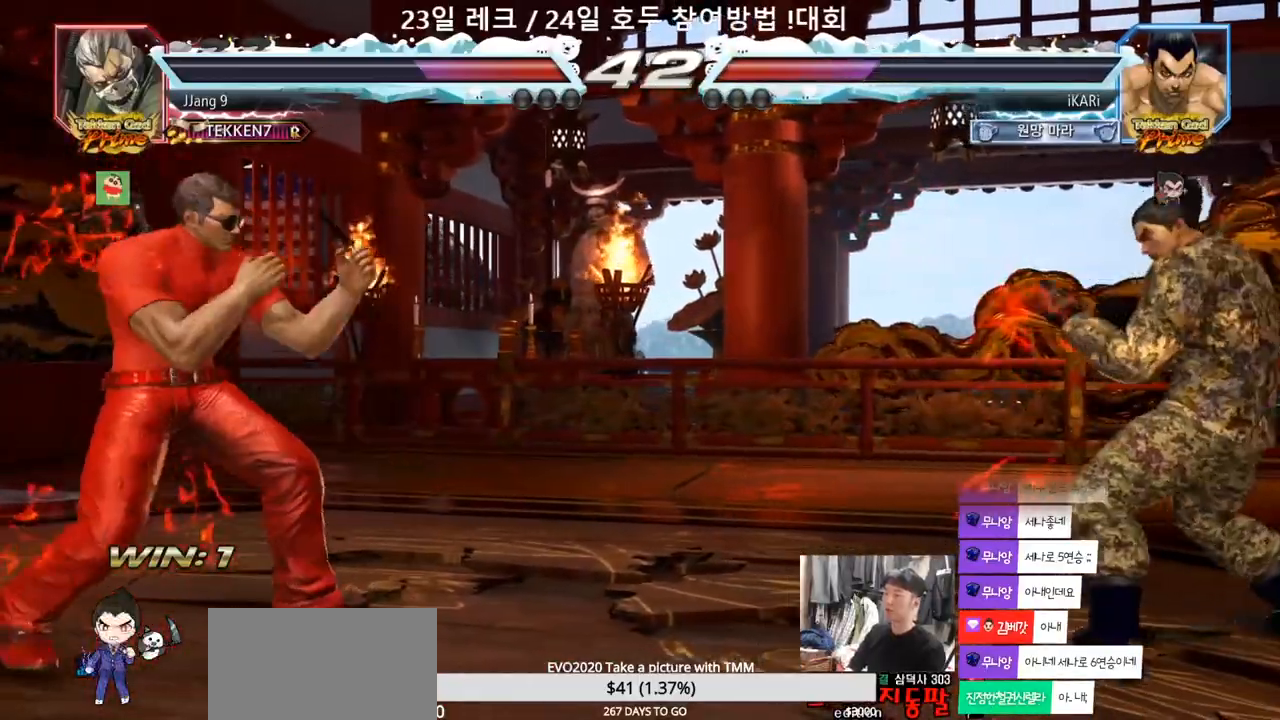
{"buttons": [], "left_stick": "left", "events": [[117, "left_stick", "right"], [167, "left_stick", "center"], [233, "left_stick", "right"], [317, "left_stick", "center"], [500, "left_stick", "left"]]}
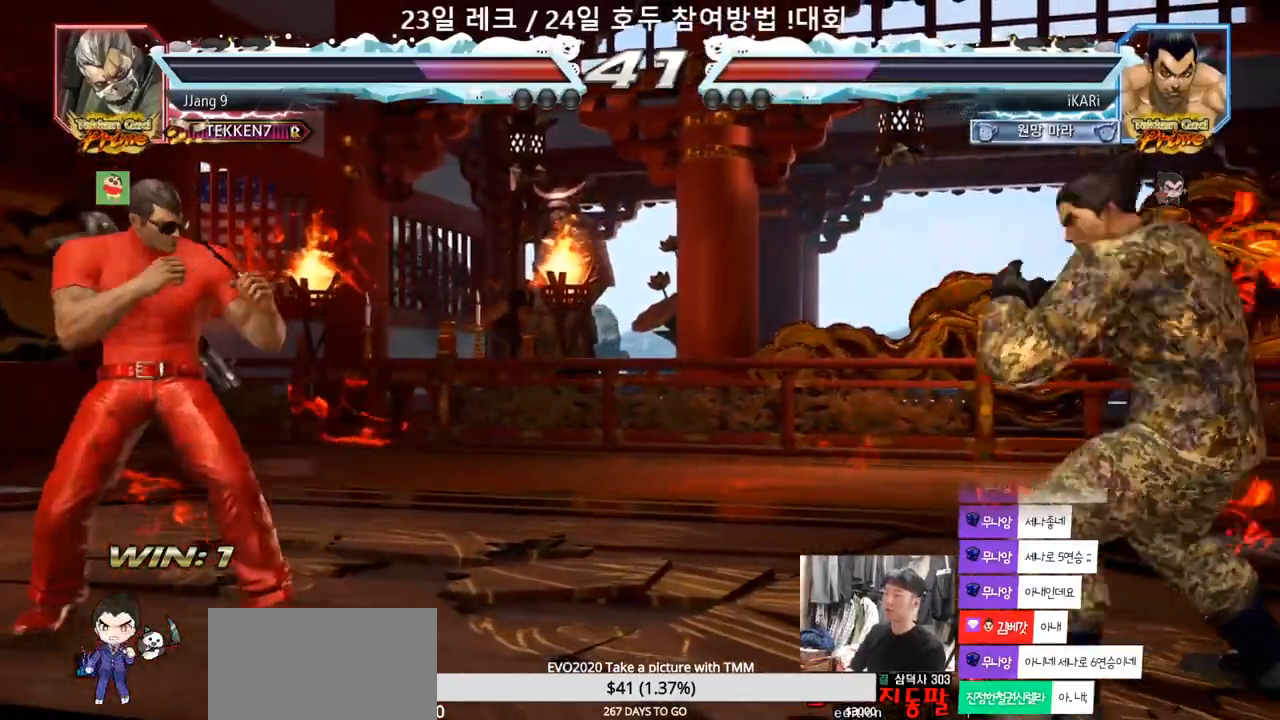
{"buttons": ["TRIANGLE"], "left_stick": "down", "events": [[17, "left_stick", "center"], [33, "left_stick", "down"], [100, "left_stick", "center"], [150, "left_stick", "left"], [483, "left_stick", "down"], [500, "TRIANGLE", "down"]]}
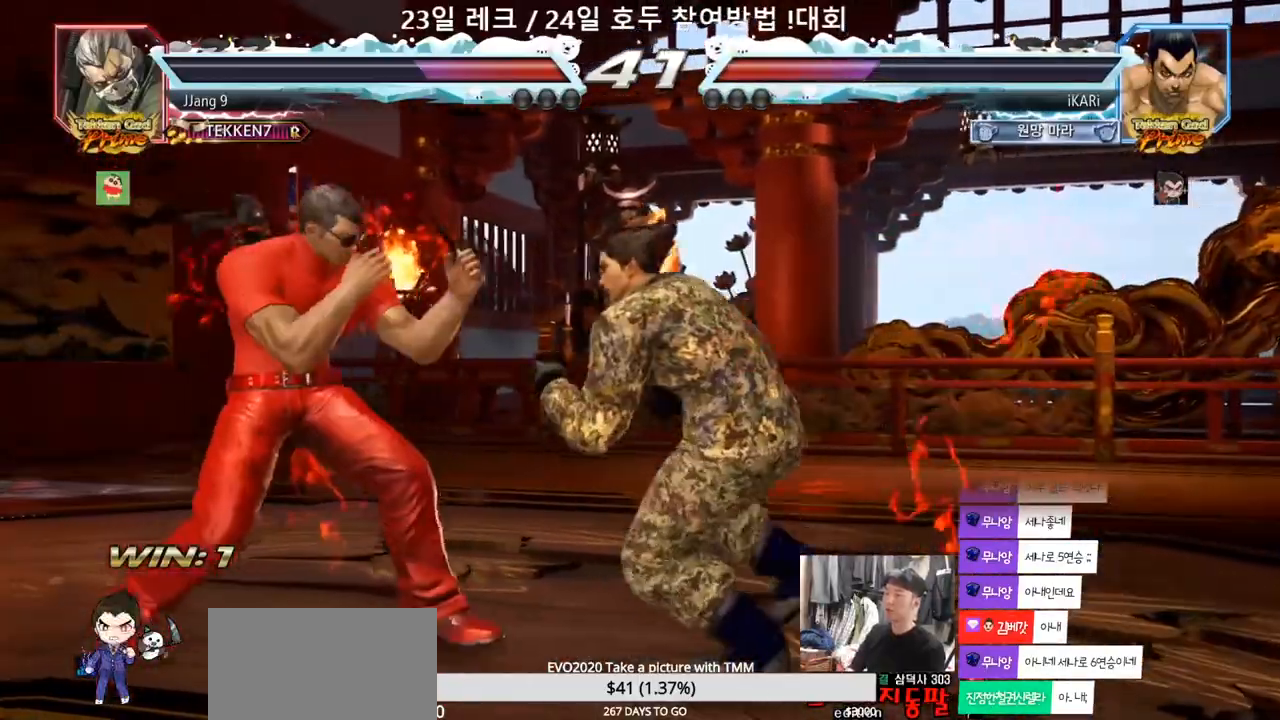
{"buttons": [], "left_stick": "right", "events": [[50, "TRIANGLE", "up"], [67, "left_stick", "center"], [467, "left_stick", "right"]]}
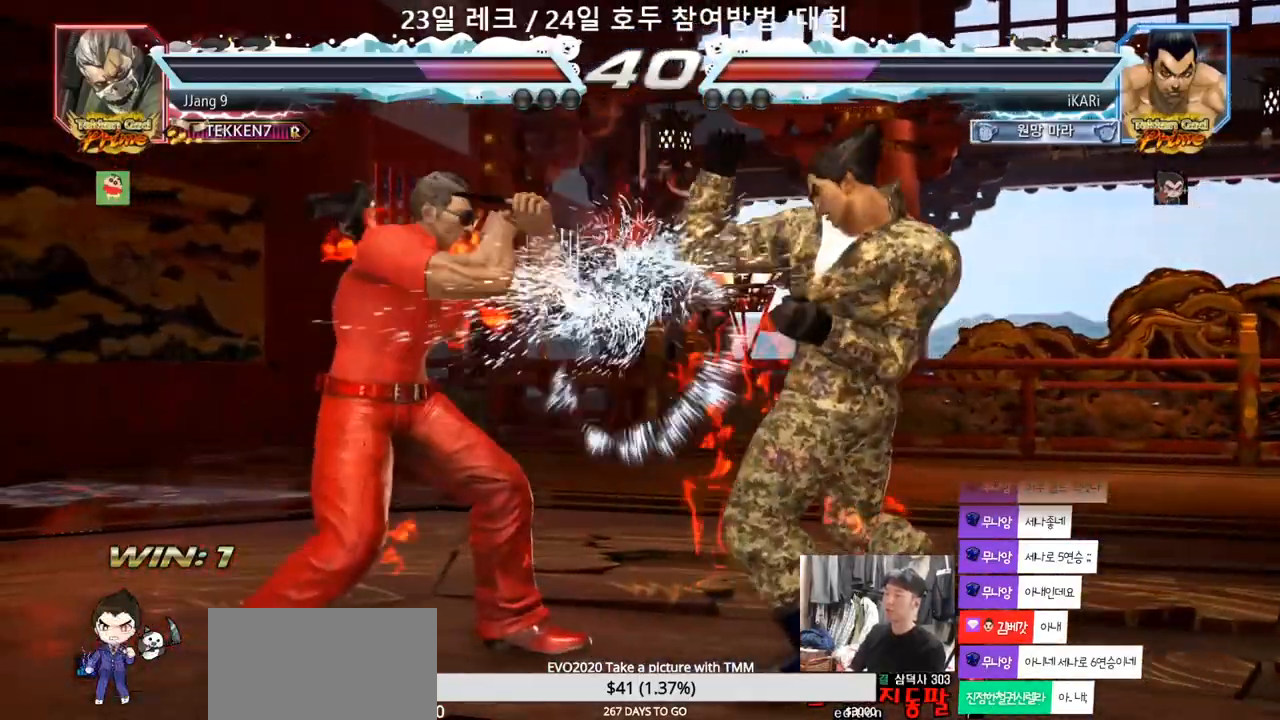
{"buttons": [], "left_stick": "center", "events": [[133, "left_stick", "down"], [433, "left_stick", "center"], [450, "SQUARE", "down"], [483, "SQUARE", "up"]]}
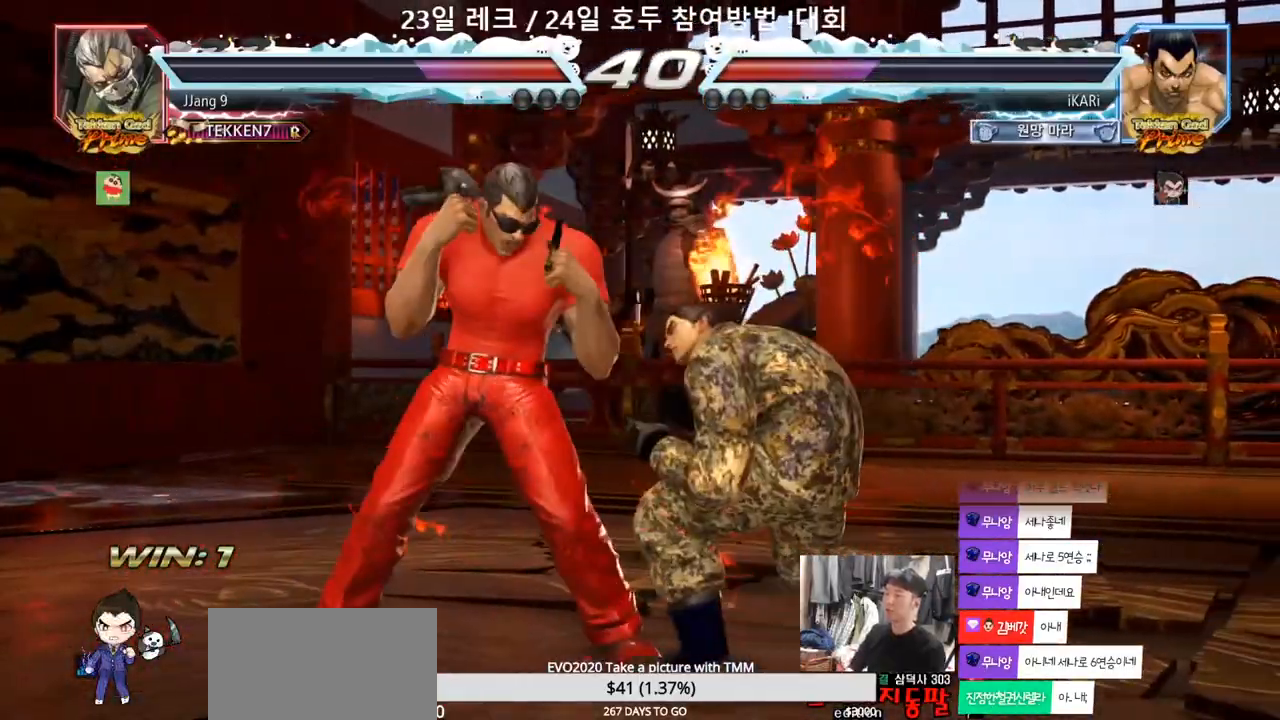
{"buttons": ["TRIANGLE"], "left_stick": "center", "events": [[50, "TRIANGLE", "down"], [117, "TRIANGLE", "up"], [183, "TRIANGLE", "down"], [233, "TRIANGLE", "up"], [283, "TRIANGLE", "down"], [417, "TRIANGLE", "up"], [467, "TRIANGLE", "down"]]}
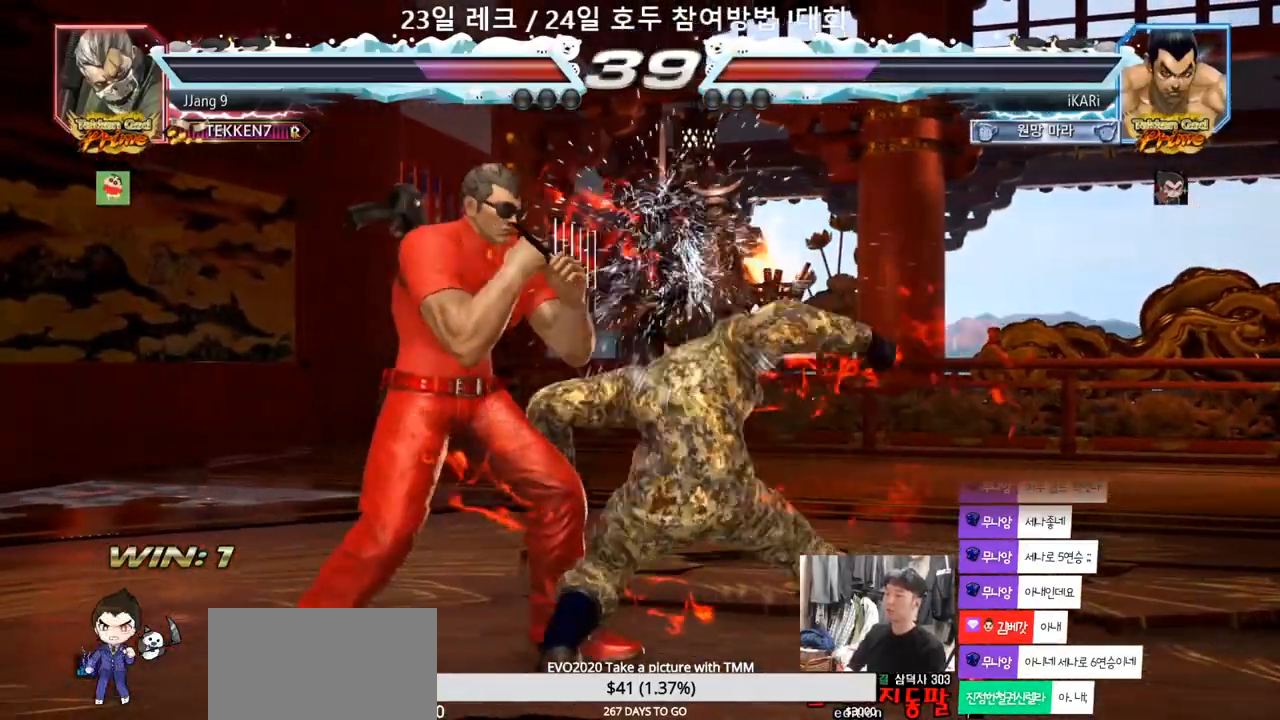
{"buttons": [], "left_stick": "right", "events": [[83, "TRIANGLE", "up"], [117, "left_stick", "left"], [250, "left_stick", "center"], [317, "left_stick", "right"]]}
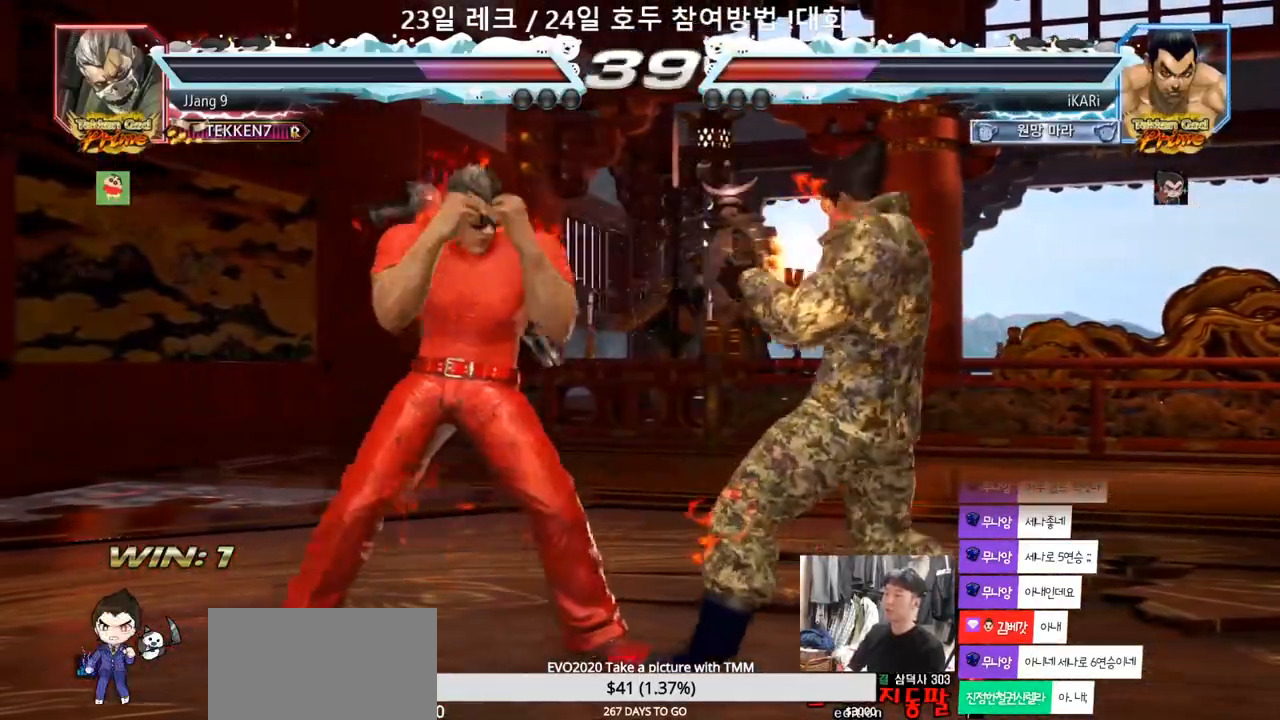
{"buttons": [], "left_stick": "right", "events": []}
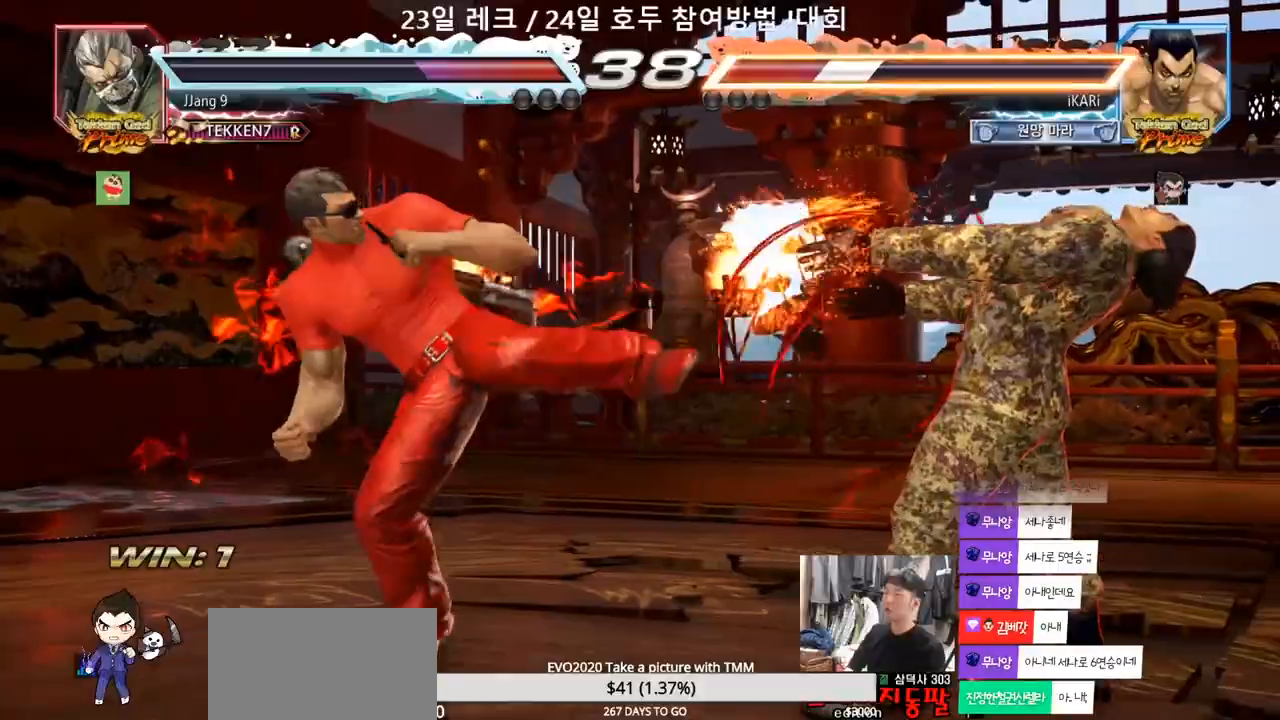
{"buttons": ["SQUARE", "TRIANGLE"], "left_stick": "up-right", "events": [[50, "left_stick", "center"], [117, "TRIANGLE", "down"], [317, "left_stick", "right"], [367, "SQUARE", "down"], [367, "left_stick", "up-right"], [400, "SQUARE", "up"], [467, "SQUARE", "down"]]}
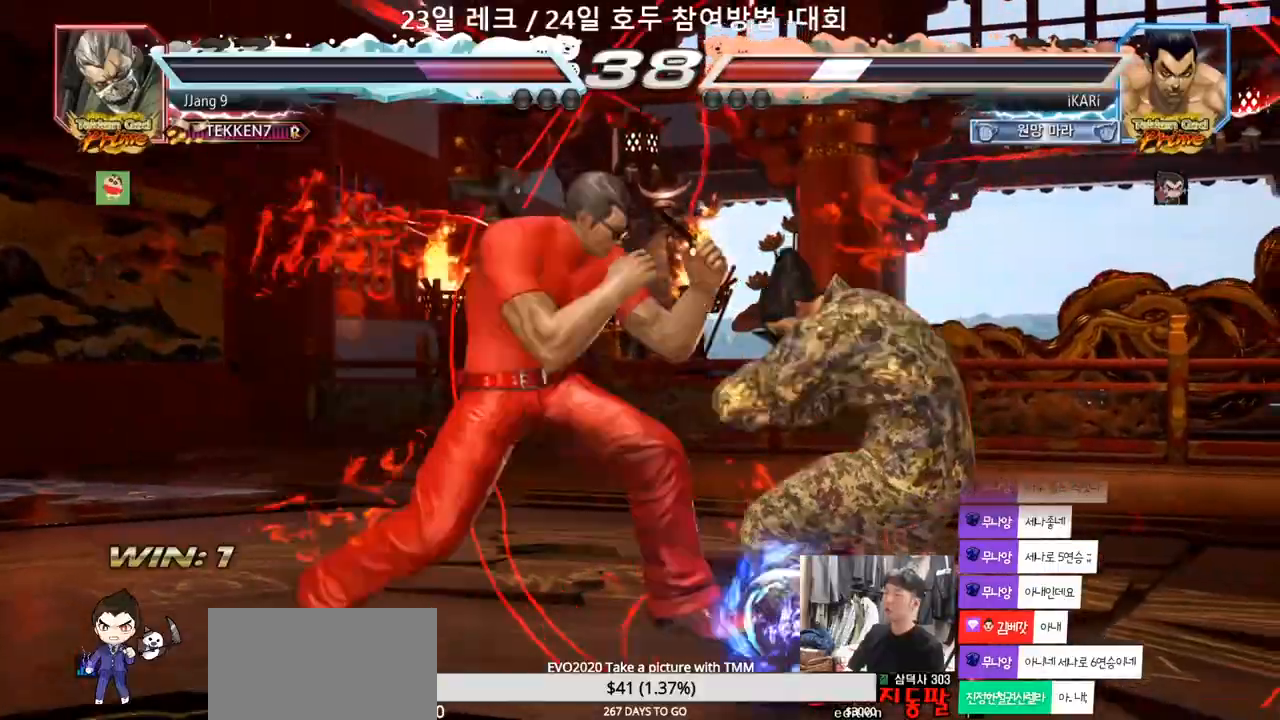
{"buttons": [], "left_stick": "center", "events": [[100, "SQUARE", "up"], [167, "SQUARE", "down"], [183, "left_stick", "center"], [217, "SQUARE", "up"], [417, "TRIANGLE", "up"]]}
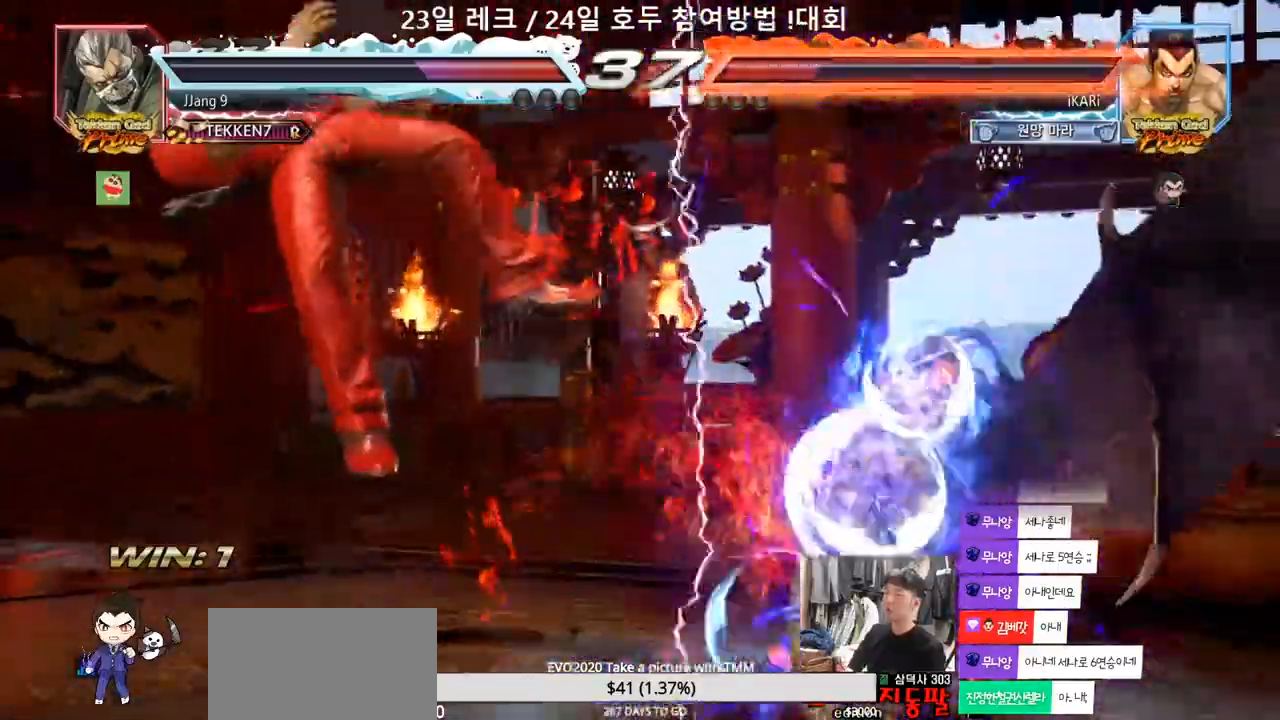
{"buttons": [], "left_stick": "center", "events": [[183, "left_stick", "left"], [233, "left_stick", "center"], [350, "left_stick", "left"], [500, "left_stick", "center"]]}
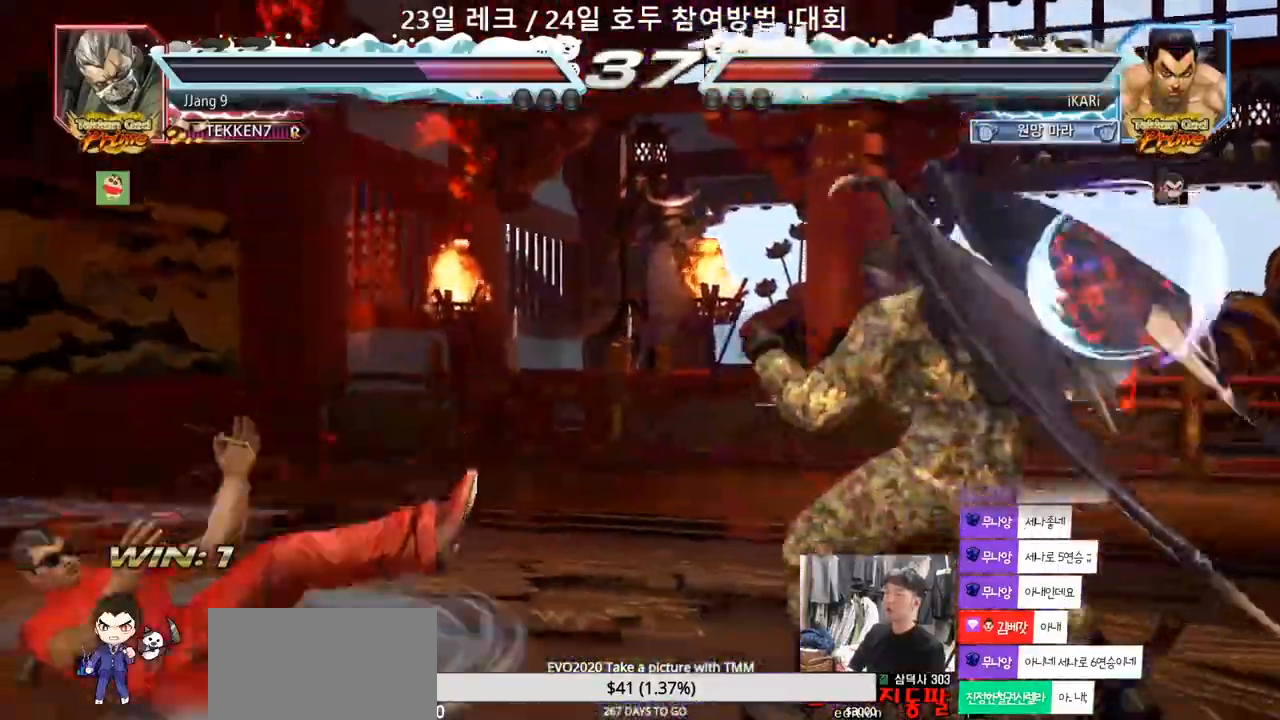
{"buttons": [], "left_stick": "center", "events": [[50, "left_stick", "left"], [217, "left_stick", "down"], [283, "left_stick", "center"]]}
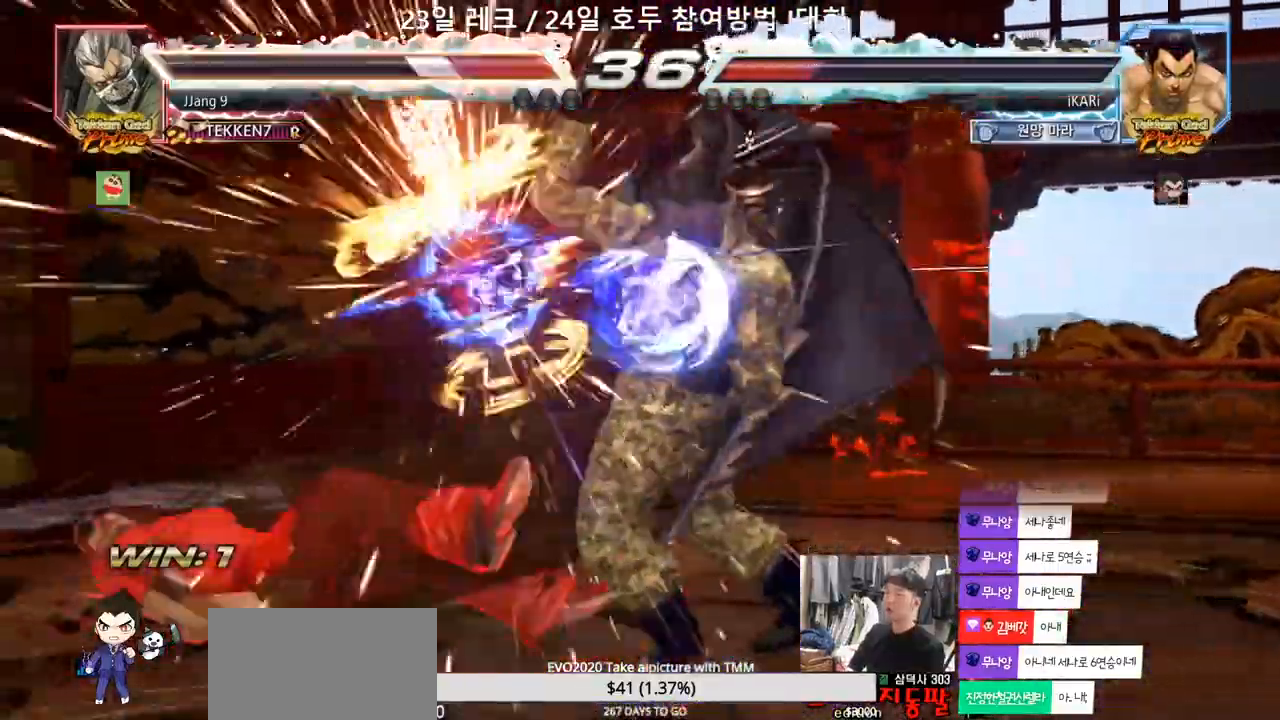
{"buttons": [], "left_stick": "center", "events": [[333, "left_stick", "left"], [417, "left_stick", "down-left"], [483, "left_stick", "center"]]}
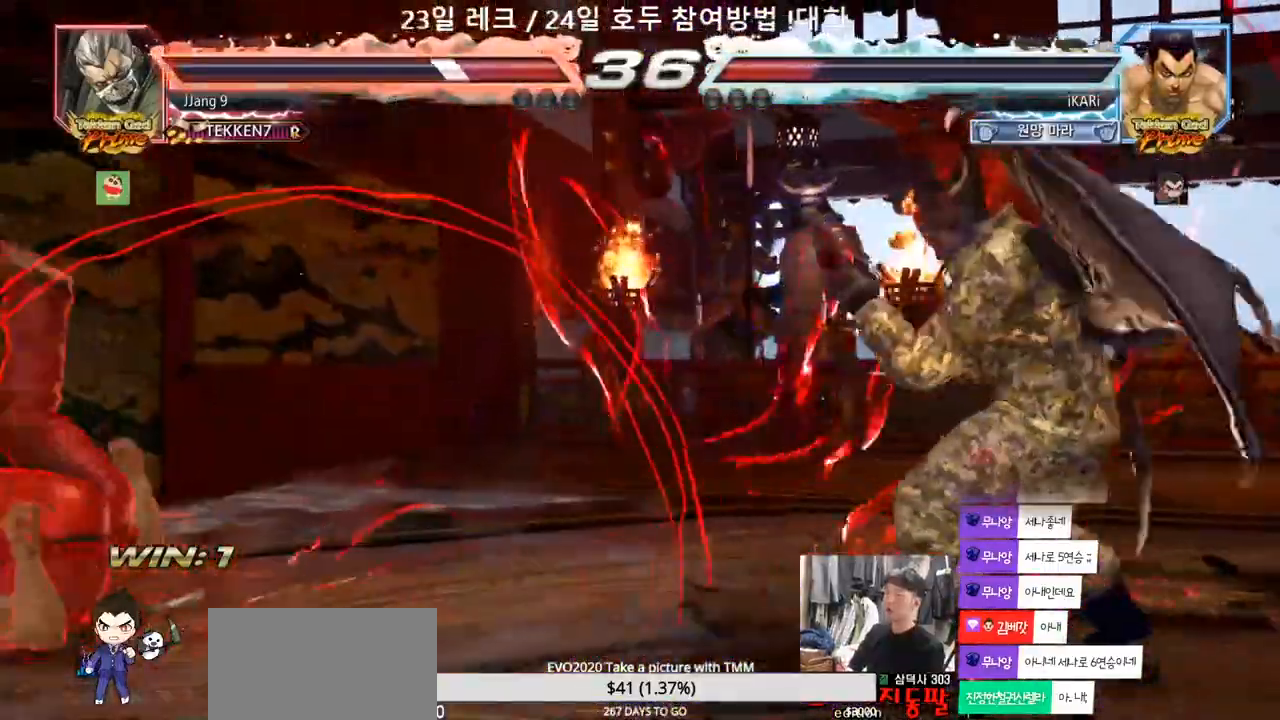
{"buttons": [], "left_stick": "center", "events": [[33, "left_stick", "left"], [317, "left_stick", "center"]]}
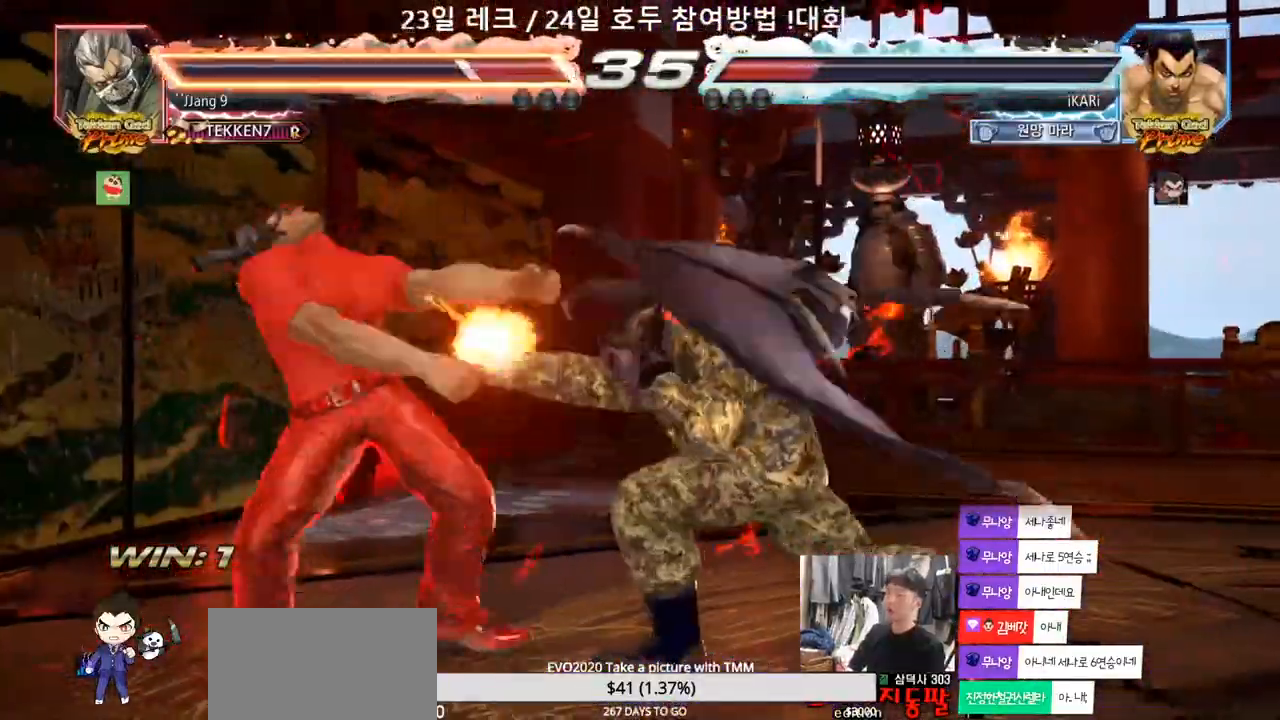
{"buttons": [], "left_stick": "center", "events": [[267, "CIRCLE", "down"], [333, "CIRCLE", "up"]]}
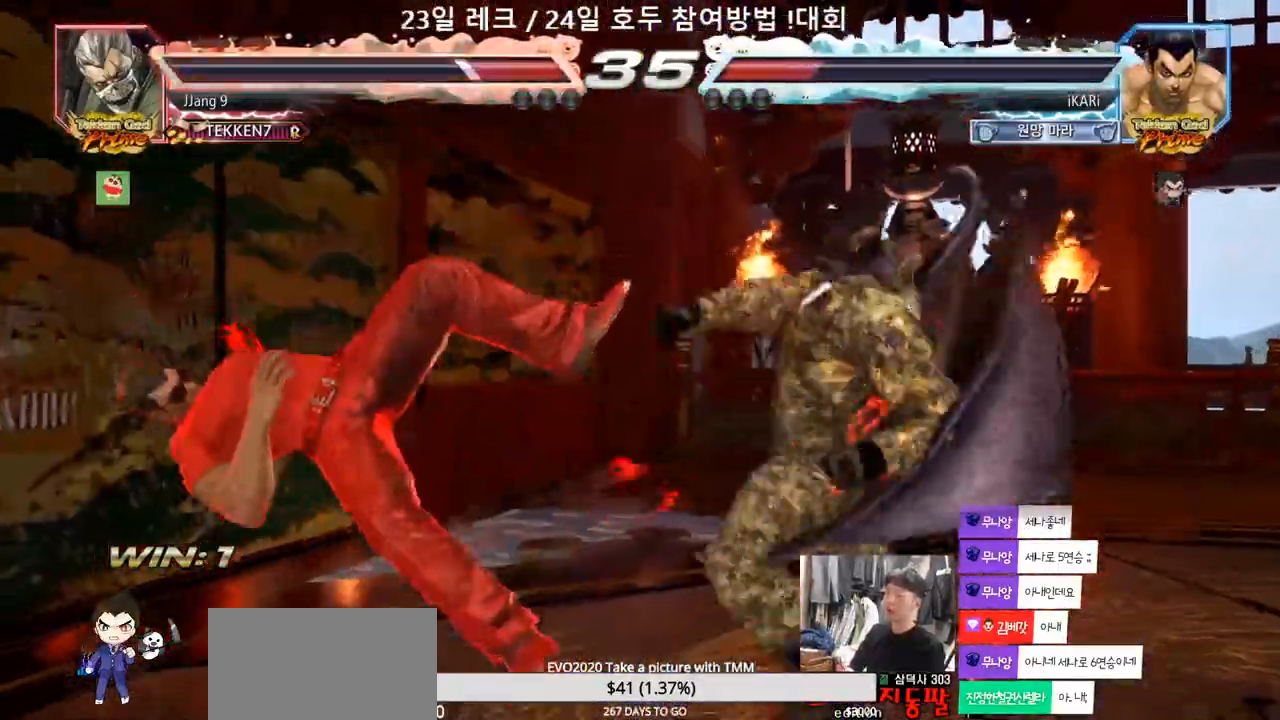
{"buttons": [], "left_stick": "left", "events": [[383, "left_stick", "left"]]}
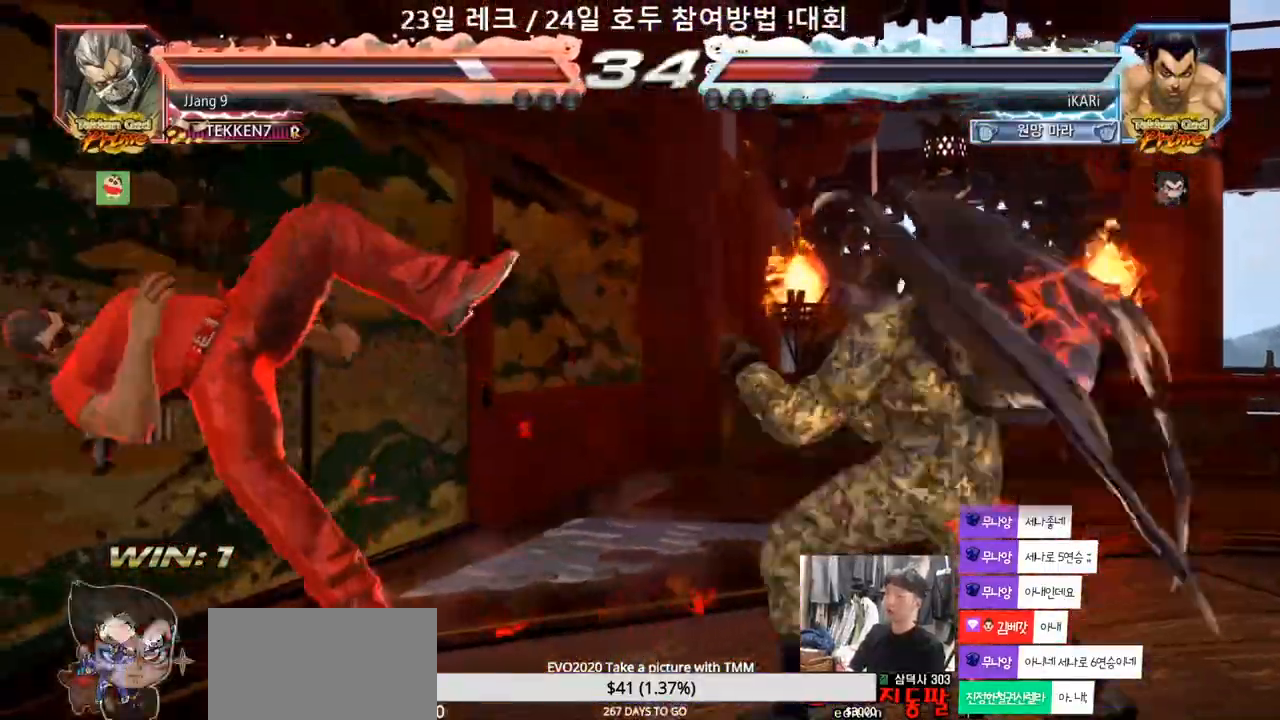
{"buttons": [], "left_stick": "center", "events": [[133, "TRIANGLE", "down"], [200, "TRIANGLE", "up"], [300, "left_stick", "center"]]}